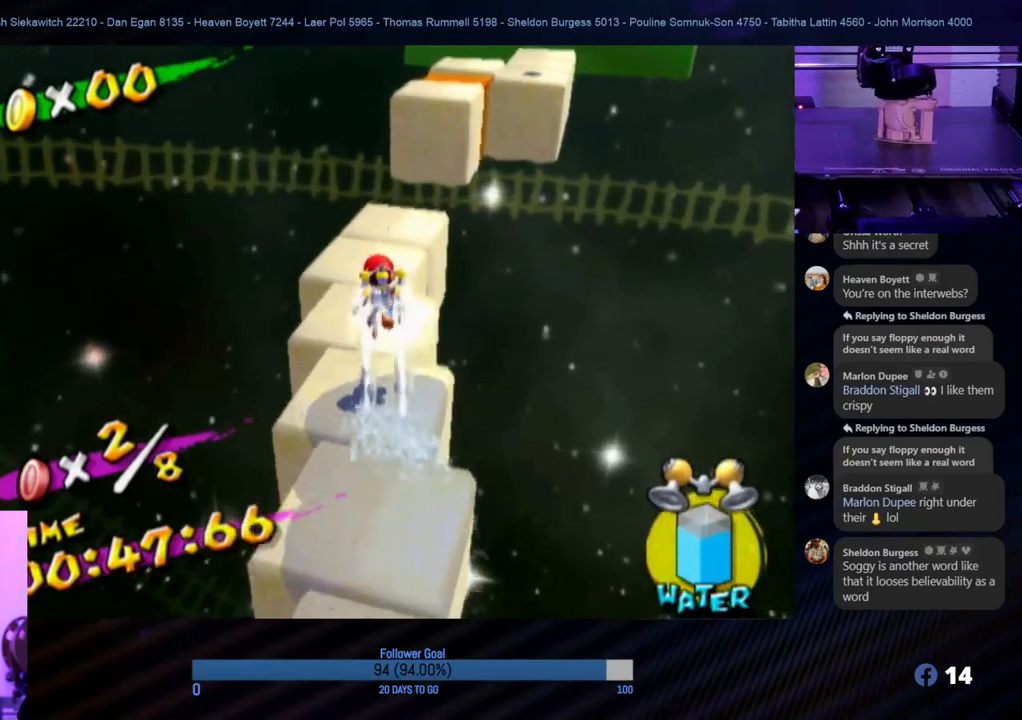
Gameplay with a controller (Nintendo layout); each line is a JSON object with the inputs held at the frame after it. "events" lists button and stick changes between this image and that frame as [ms after this image, input, new state], when the widget could be followed in between. Not read: L3 R3.
{"buttons": [], "left_stick": "up", "right_stick": "center", "events": [[267, "R1", "up"]]}
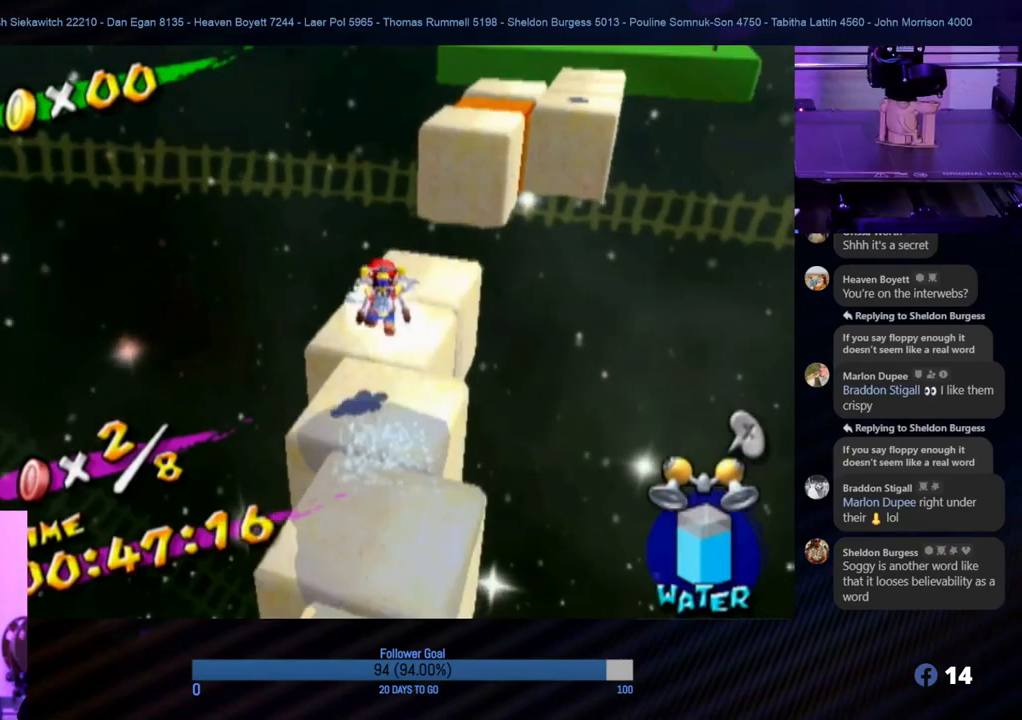
{"buttons": [], "left_stick": "up", "right_stick": "center", "events": [[50, "left_stick", "up-right"], [417, "left_stick", "up"]]}
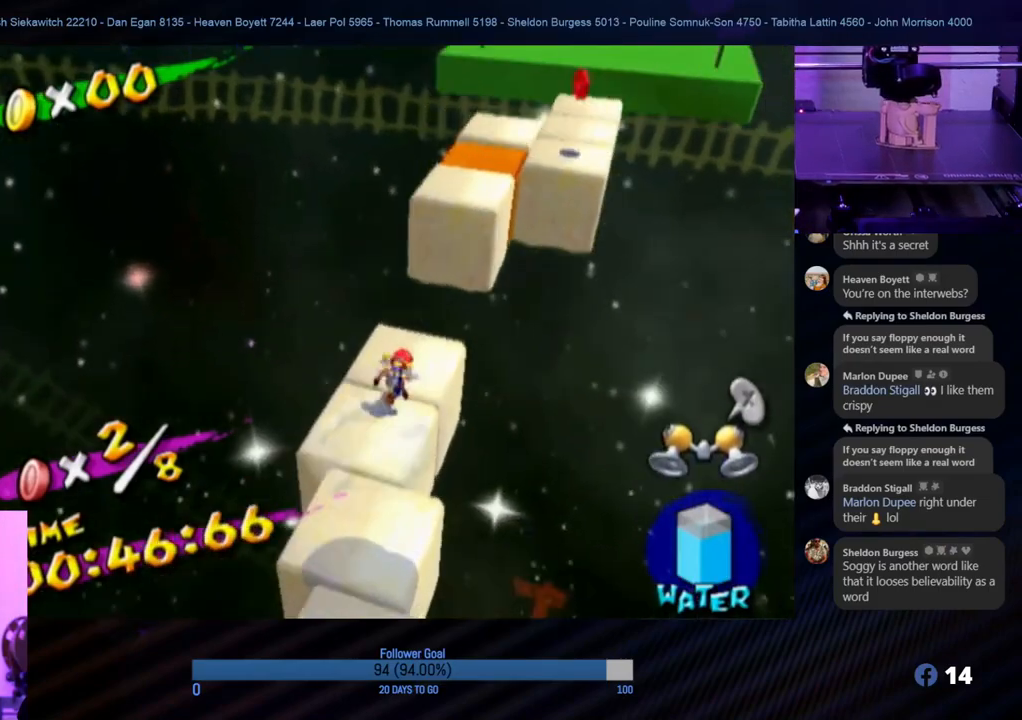
{"buttons": ["R1"], "left_stick": "up-right", "right_stick": "center", "events": [[50, "A", "down"], [67, "left_stick", "up-right"], [167, "left_stick", "up"], [200, "R1", "down"], [267, "A", "up"], [400, "left_stick", "up-right"]]}
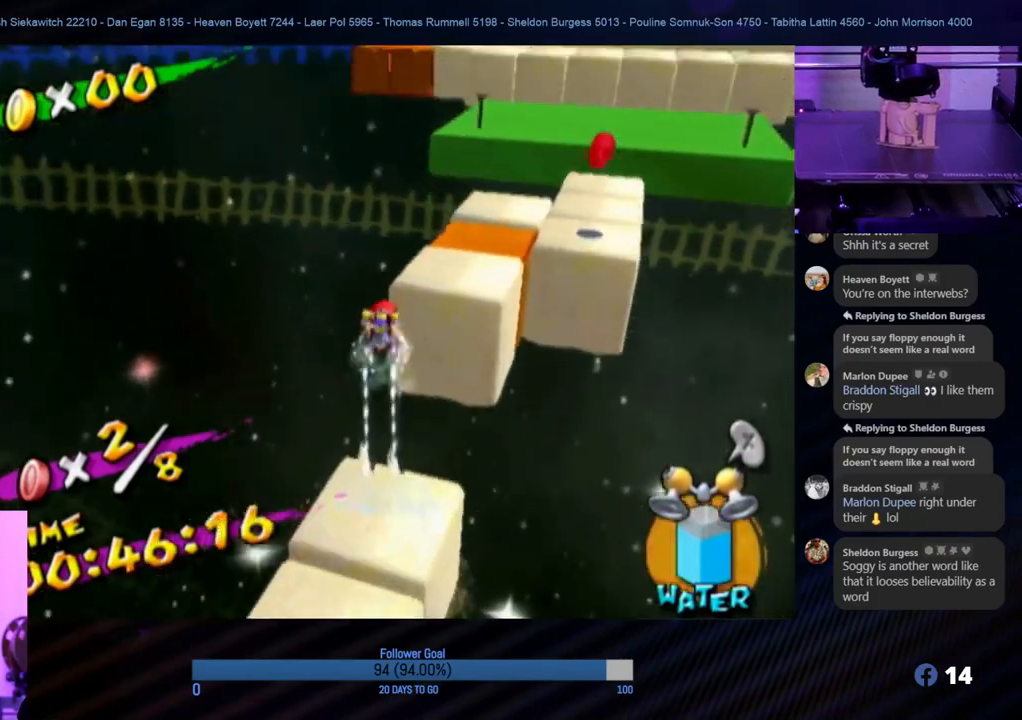
{"buttons": ["R1"], "left_stick": "up", "right_stick": "center", "events": [[117, "right_stick", "left"], [367, "right_stick", "center"], [400, "left_stick", "up"]]}
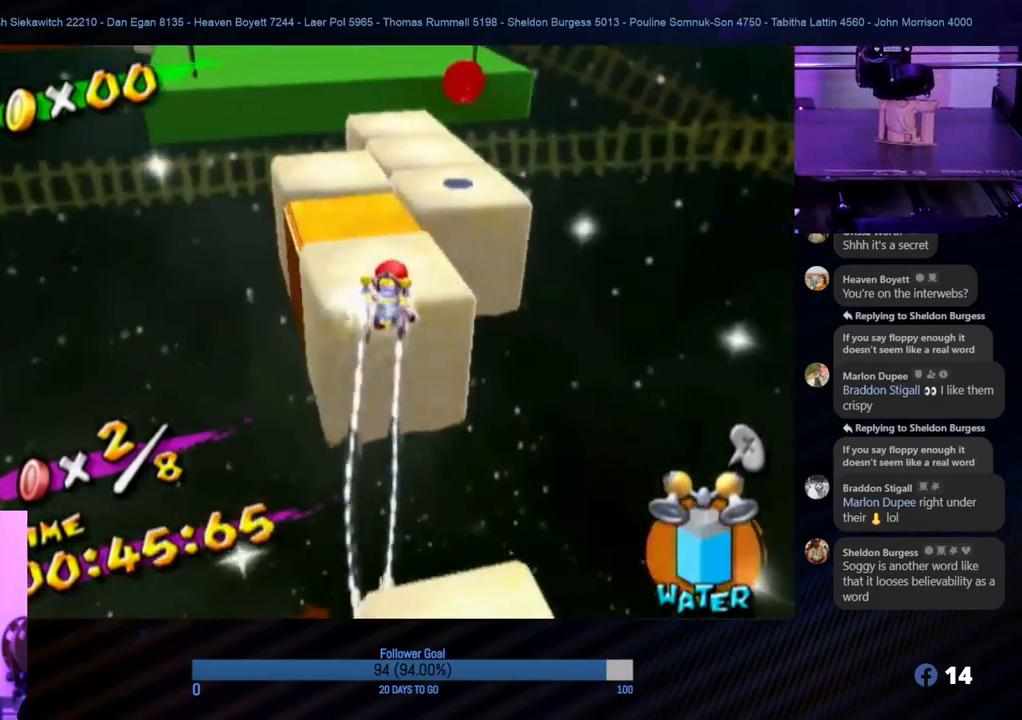
{"buttons": ["R1"], "left_stick": "up-left", "right_stick": "center", "events": [[400, "left_stick", "up-left"]]}
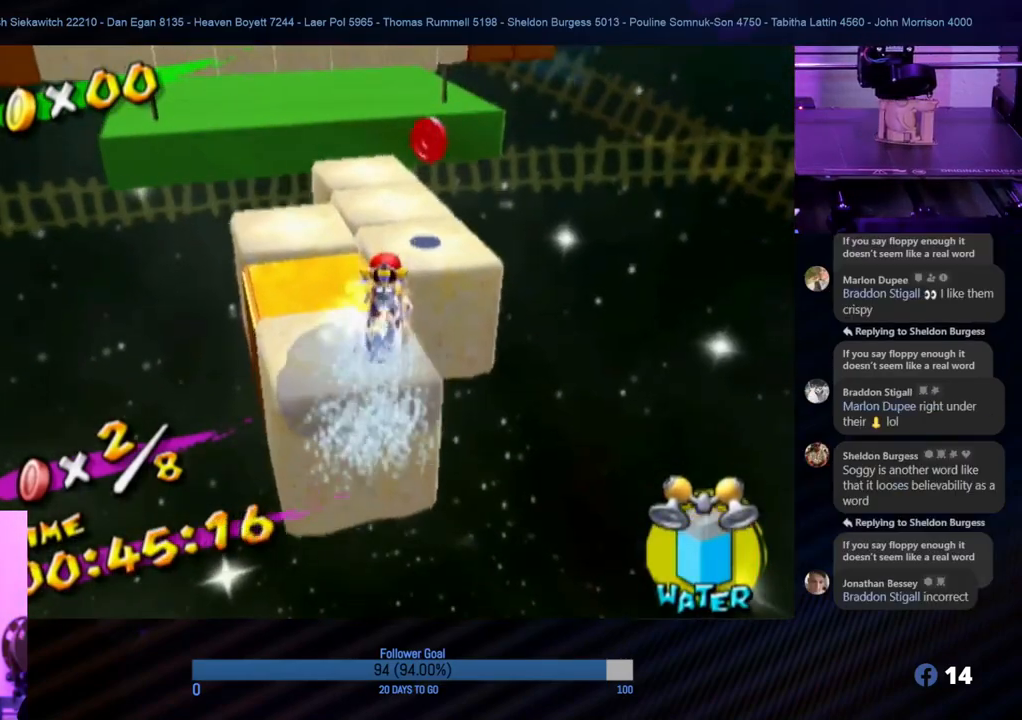
{"buttons": ["R1"], "left_stick": "up", "right_stick": "center", "events": [[33, "left_stick", "up"]]}
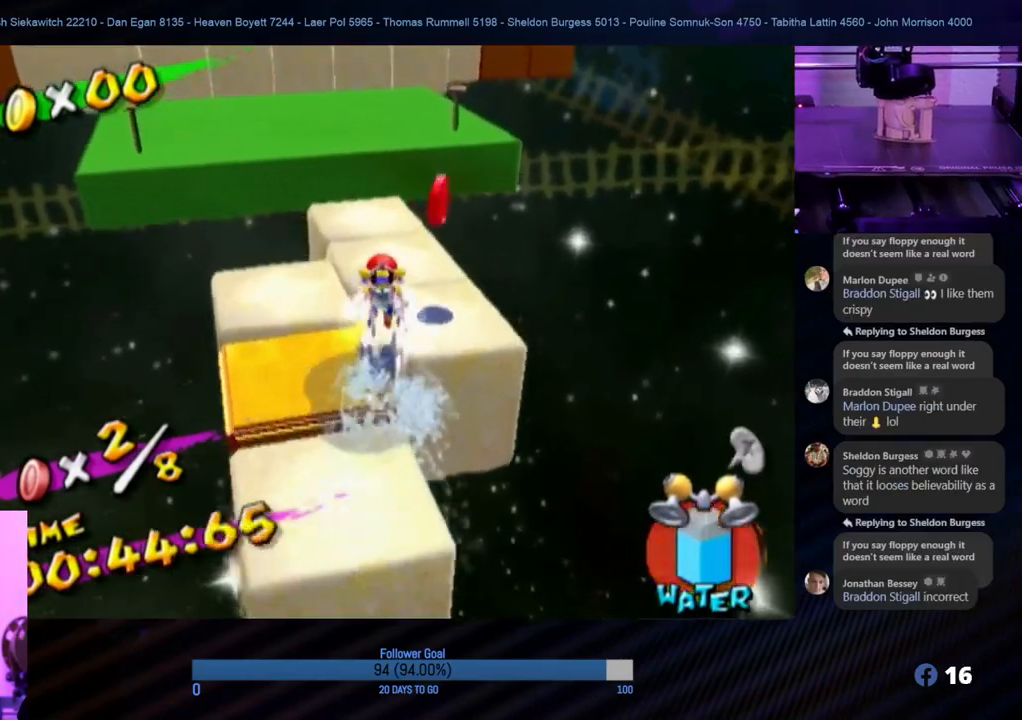
{"buttons": [], "left_stick": "down-right", "right_stick": "center", "events": [[67, "R1", "up"], [67, "left_stick", "right"], [200, "left_stick", "down-left"], [483, "left_stick", "down-right"]]}
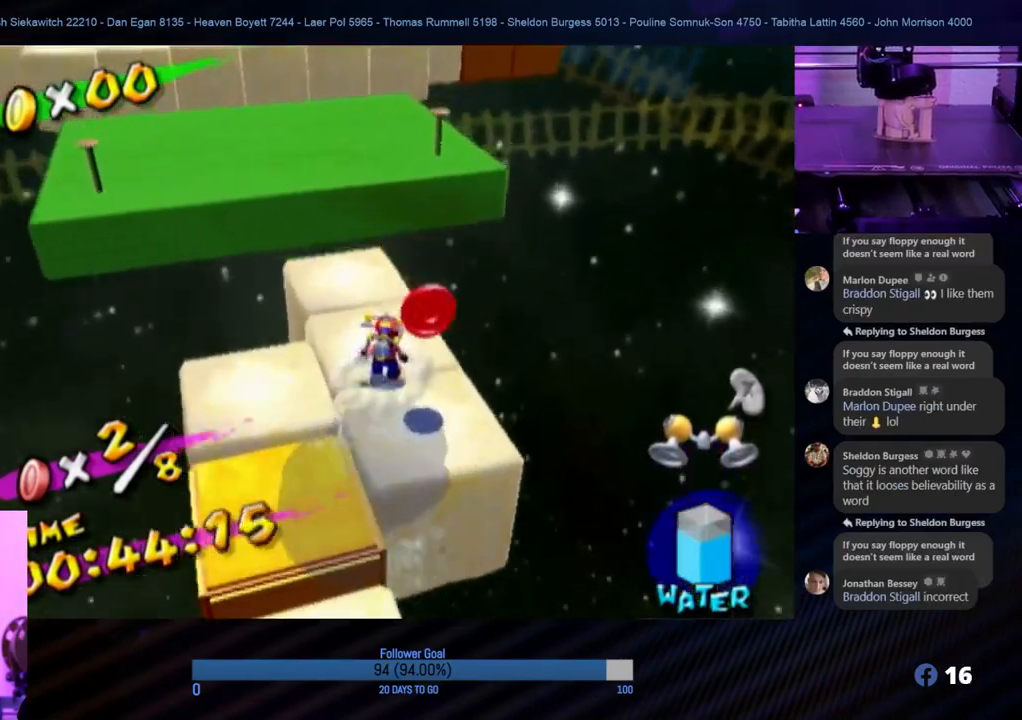
{"buttons": ["A", "R1"], "left_stick": "up-left", "right_stick": "center", "events": [[133, "left_stick", "up-right"], [167, "A", "down"], [217, "left_stick", "up-left"], [333, "left_stick", "down-left"], [483, "R1", "down"], [500, "left_stick", "up-left"]]}
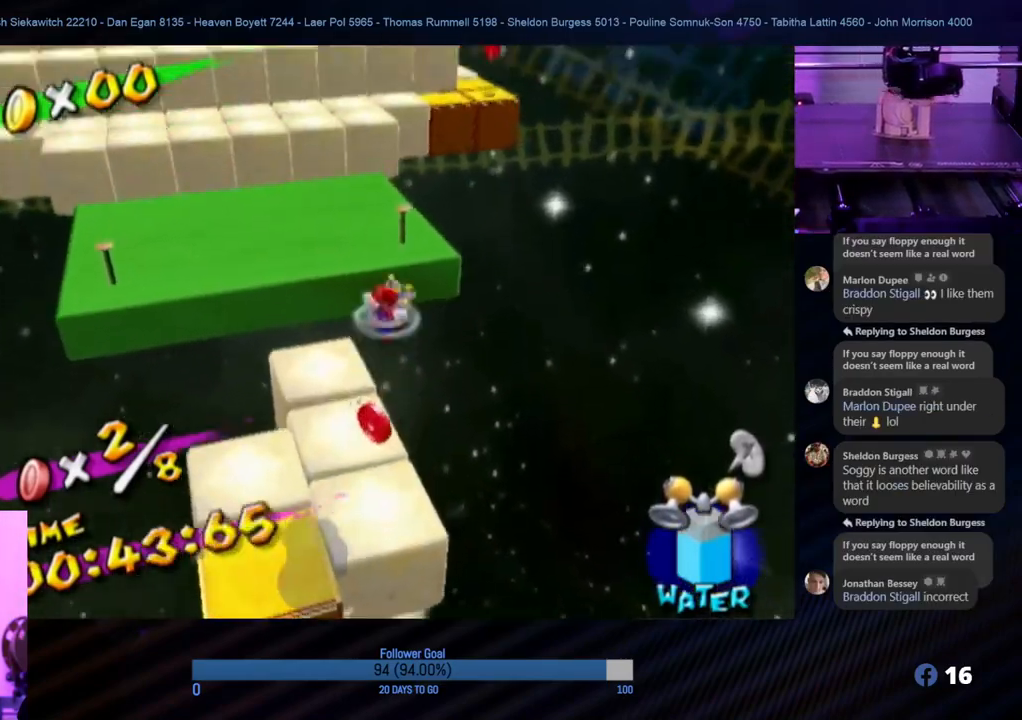
{"buttons": ["R1"], "left_stick": "down-left", "right_stick": "center", "events": [[17, "A", "up"], [250, "left_stick", "down-right"], [333, "left_stick", "down-left"]]}
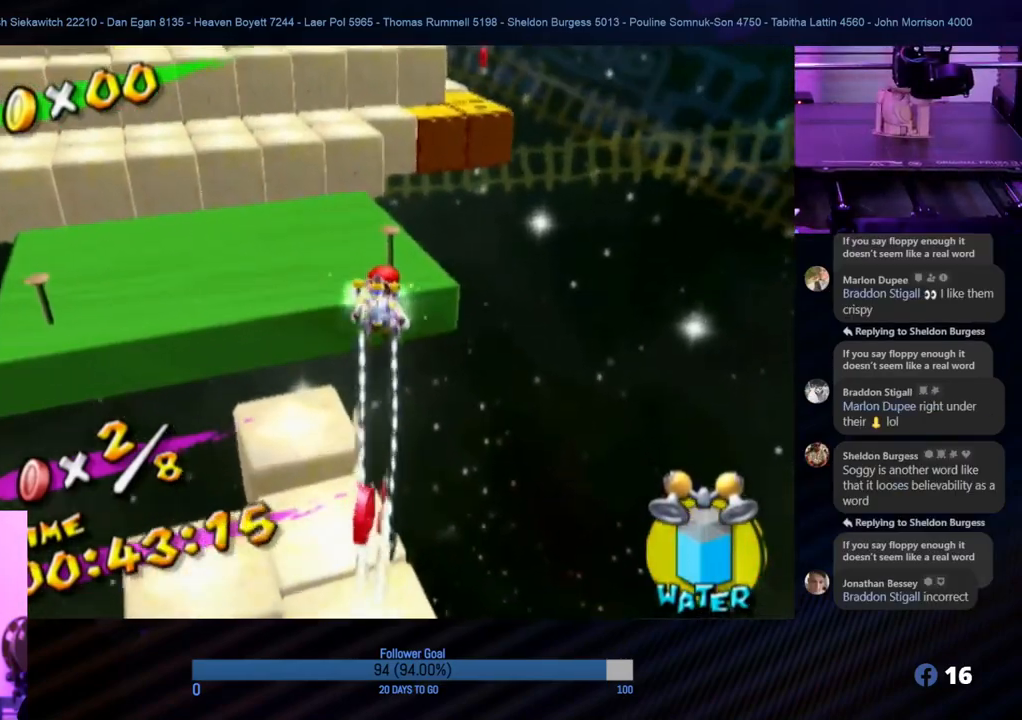
{"buttons": ["R1"], "left_stick": "down-left", "right_stick": "center", "events": [[100, "left_stick", "center"], [183, "left_stick", "right"], [300, "left_stick", "center"], [483, "left_stick", "down-left"]]}
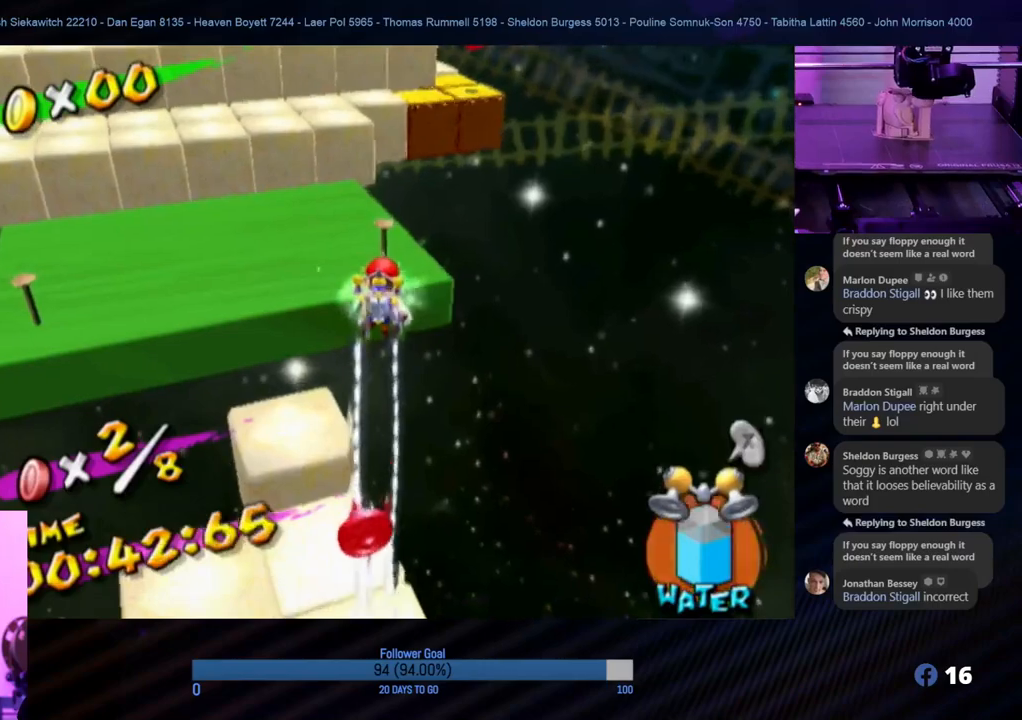
{"buttons": [], "left_stick": "center", "right_stick": "center", "events": [[250, "left_stick", "down-right"], [367, "left_stick", "center"], [467, "R1", "up"]]}
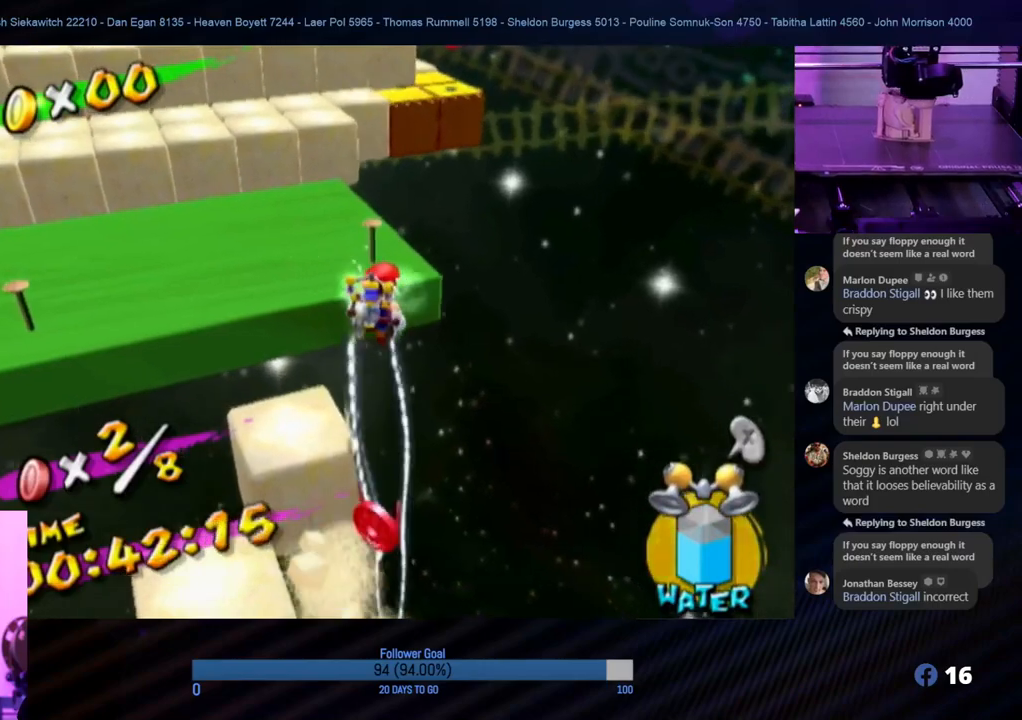
{"buttons": ["A", "R1"], "left_stick": "down", "right_stick": "center", "events": [[183, "left_stick", "up-left"], [317, "R1", "down"], [367, "A", "down"], [467, "left_stick", "down"]]}
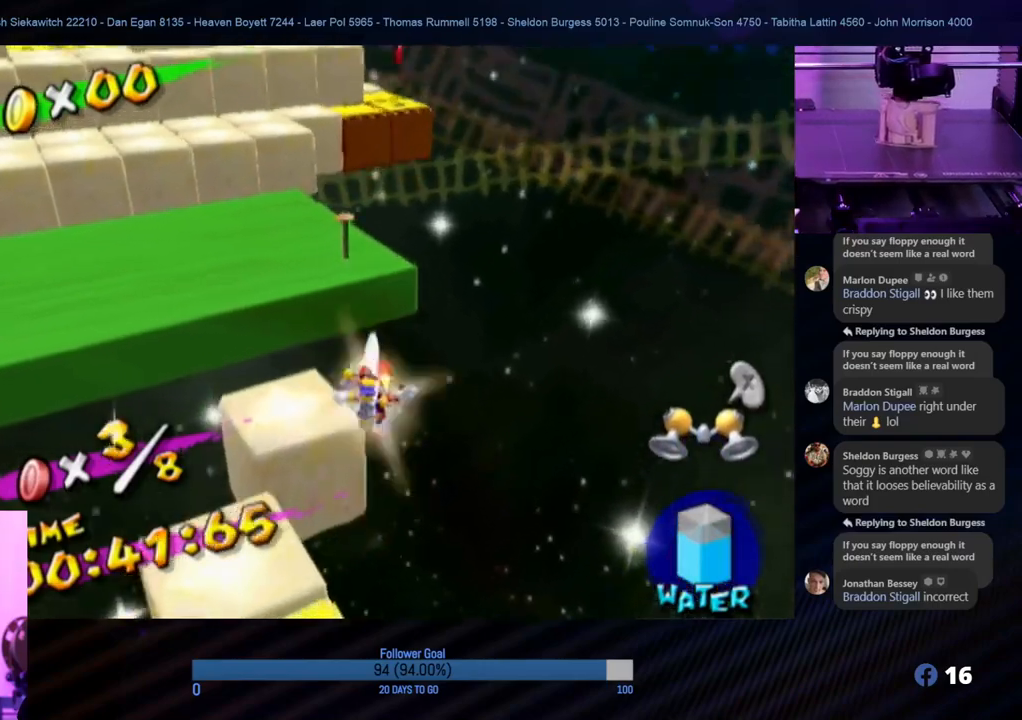
{"buttons": ["A", "R1"], "left_stick": "center", "right_stick": "center", "events": [[300, "left_stick", "center"]]}
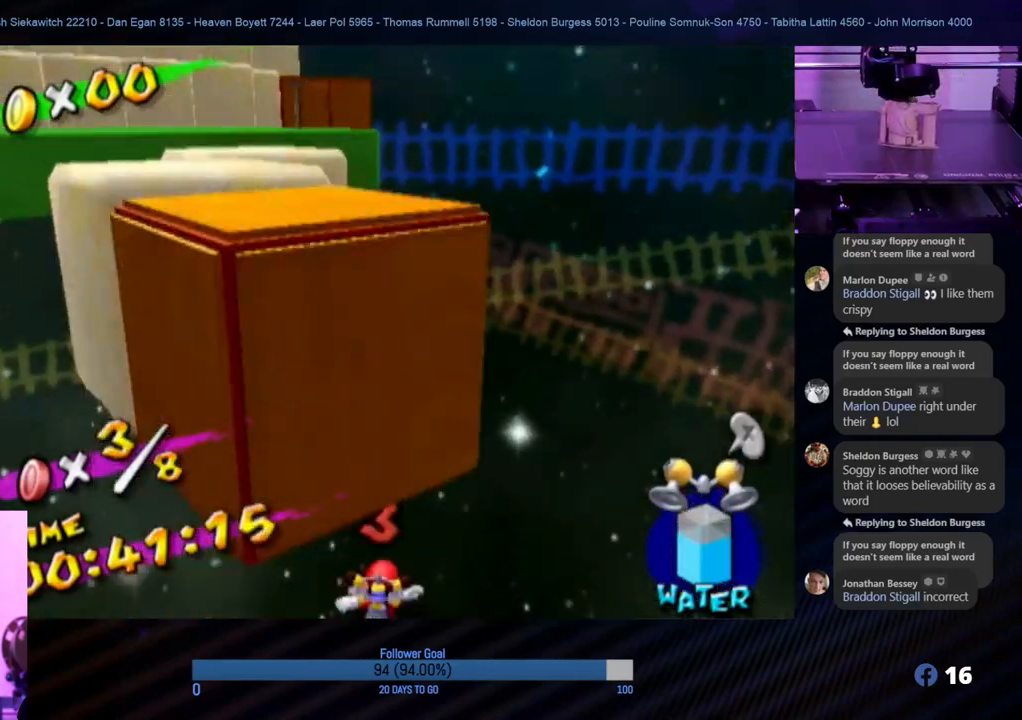
{"buttons": [], "left_stick": "center", "right_stick": "center", "events": [[150, "A", "up"], [200, "R1", "up"]]}
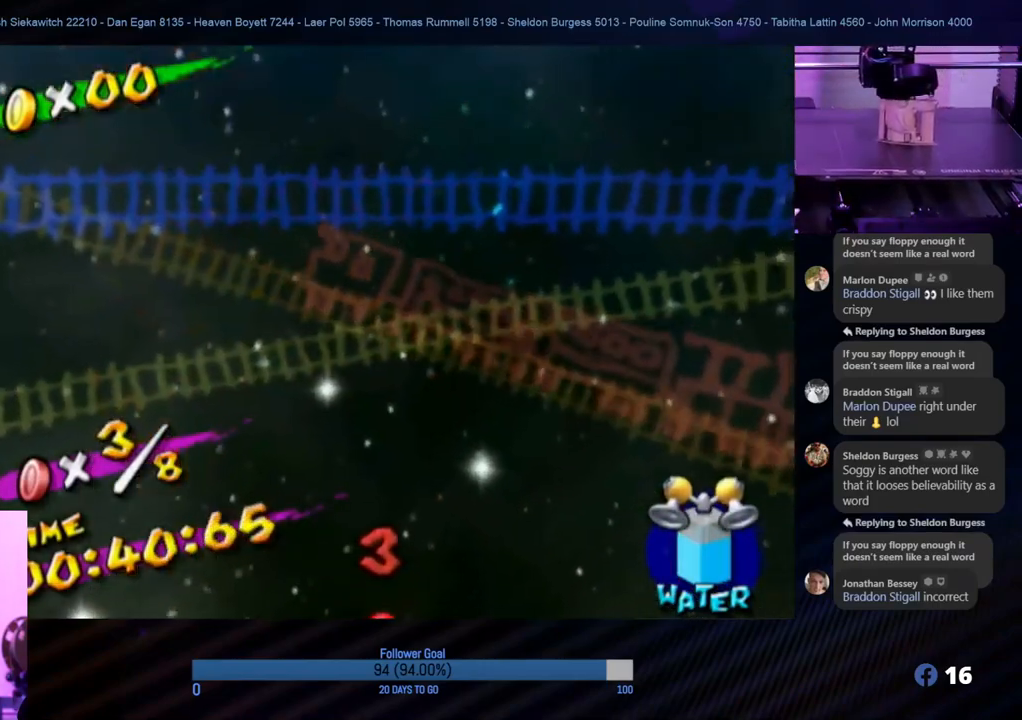
{"buttons": [], "left_stick": "center", "right_stick": "center", "events": []}
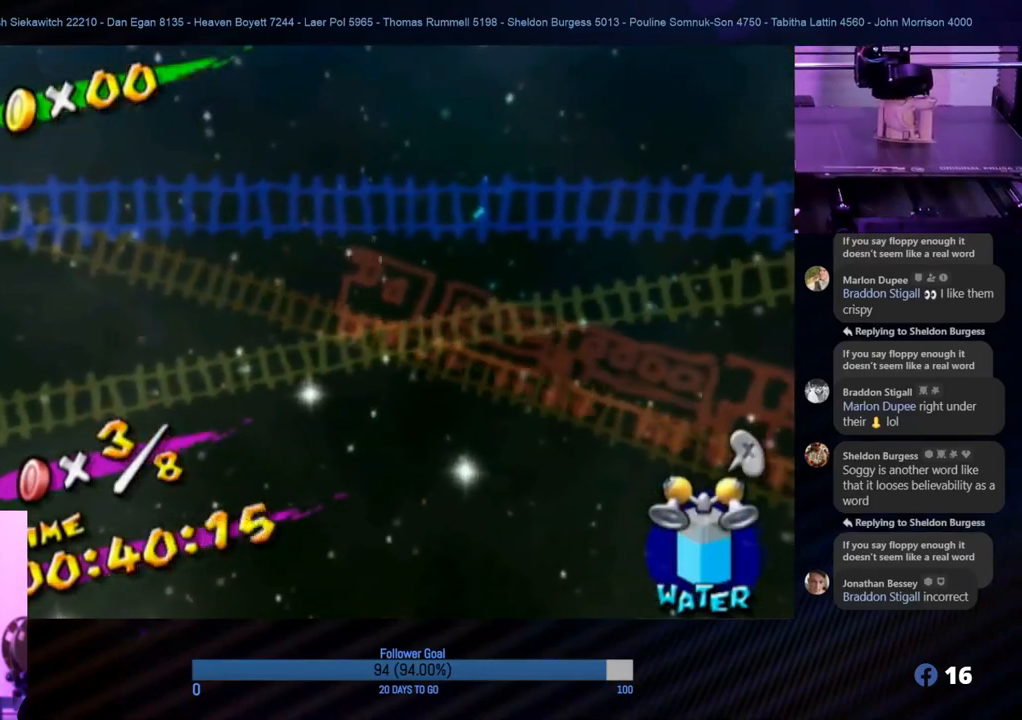
{"buttons": [], "left_stick": "center", "right_stick": "center", "events": [[300, "A", "down"], [450, "A", "up"]]}
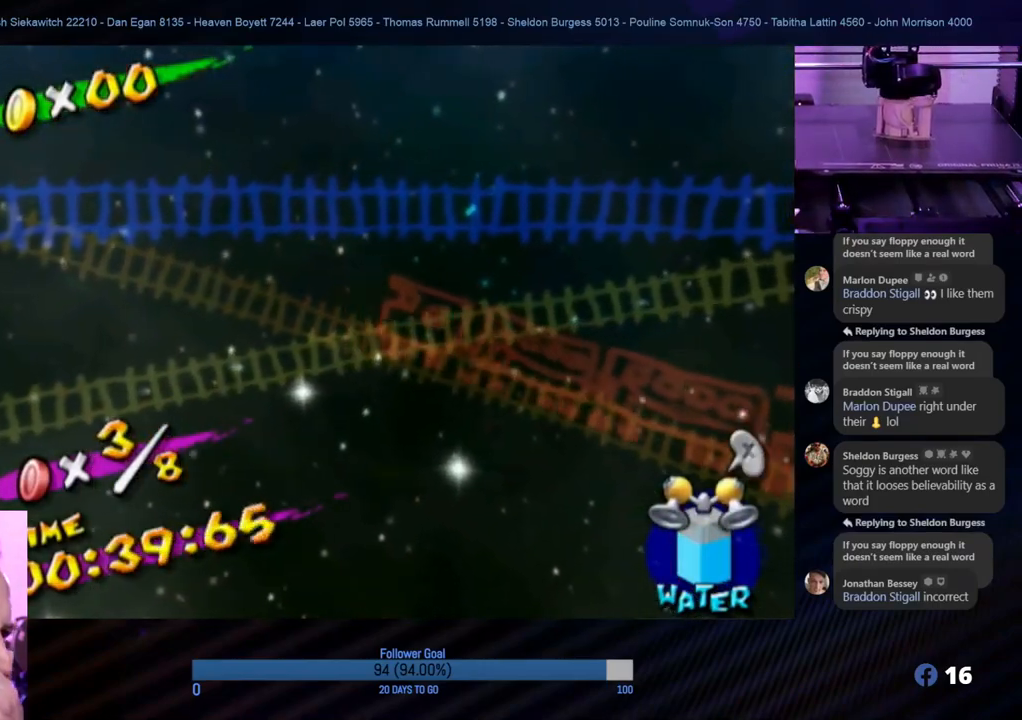
{"buttons": [], "left_stick": "center", "right_stick": "center", "events": []}
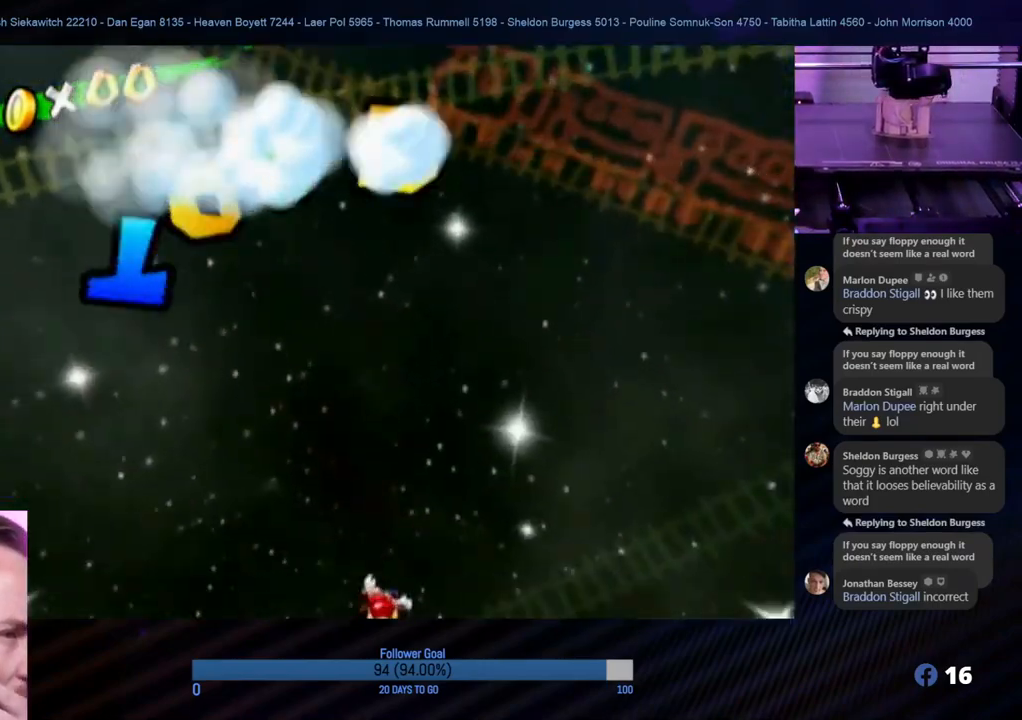
{"buttons": ["A"], "left_stick": "center", "right_stick": "center", "events": [[400, "A", "down"]]}
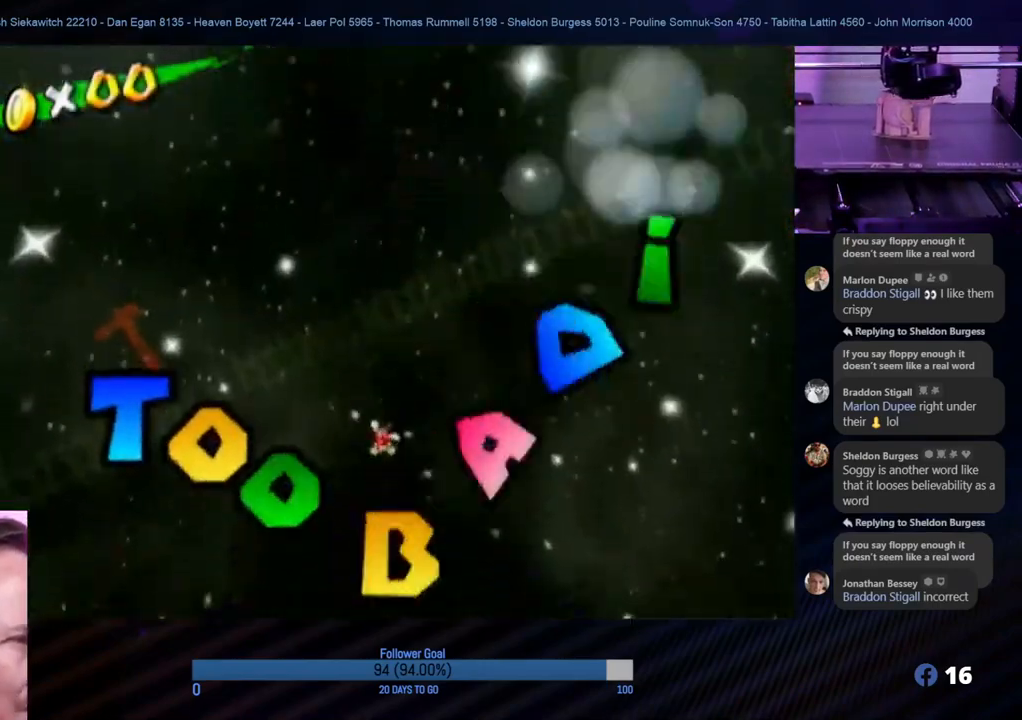
{"buttons": [], "left_stick": "center", "right_stick": "center", "events": [[33, "A", "up"], [183, "A", "down"], [300, "A", "up"], [417, "A", "down"], [500, "A", "up"]]}
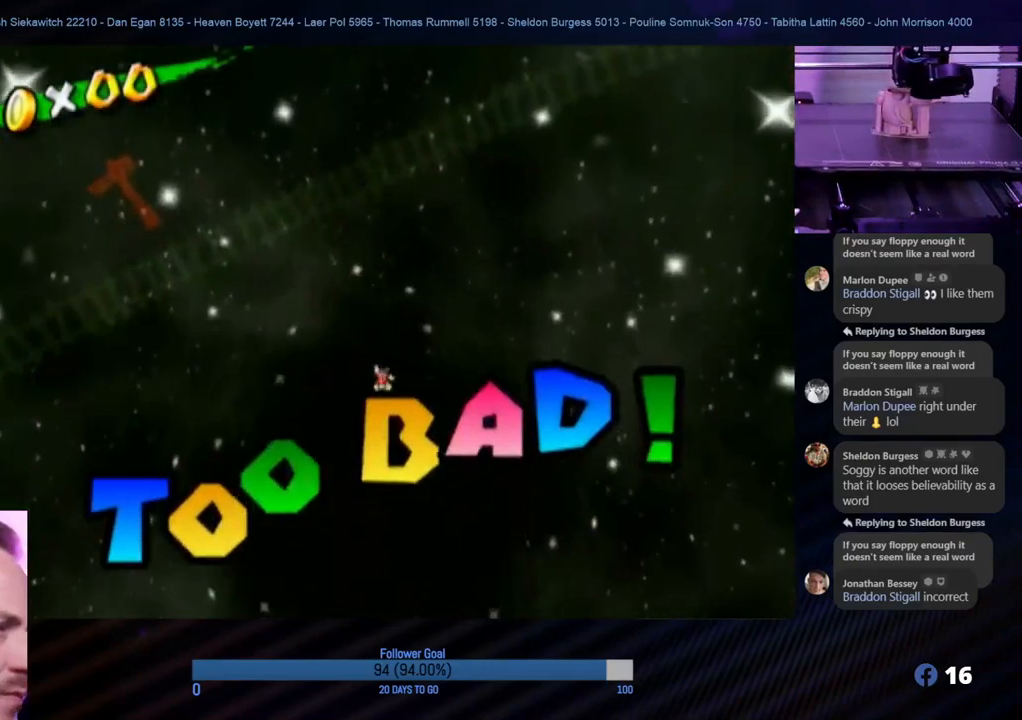
{"buttons": [], "left_stick": "center", "right_stick": "center", "events": [[133, "A", "down"], [200, "A", "up"], [317, "A", "down"], [433, "A", "up"]]}
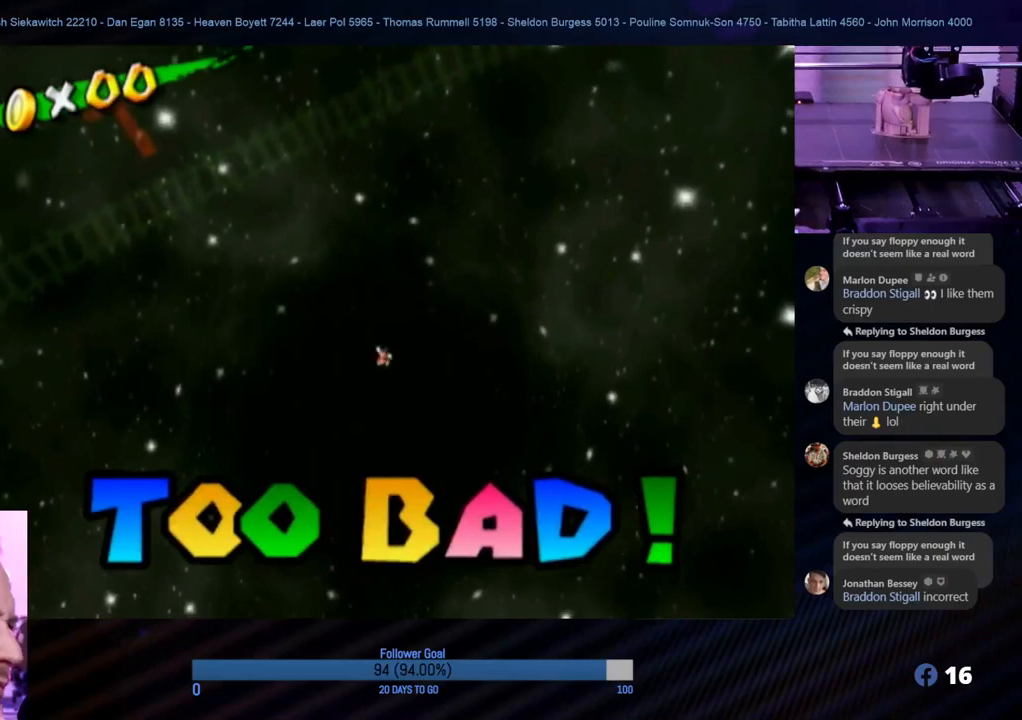
{"buttons": [], "left_stick": "center", "right_stick": "center", "events": [[17, "A", "down"], [150, "A", "up"], [200, "A", "down"], [317, "A", "up"], [400, "A", "down"], [483, "A", "up"]]}
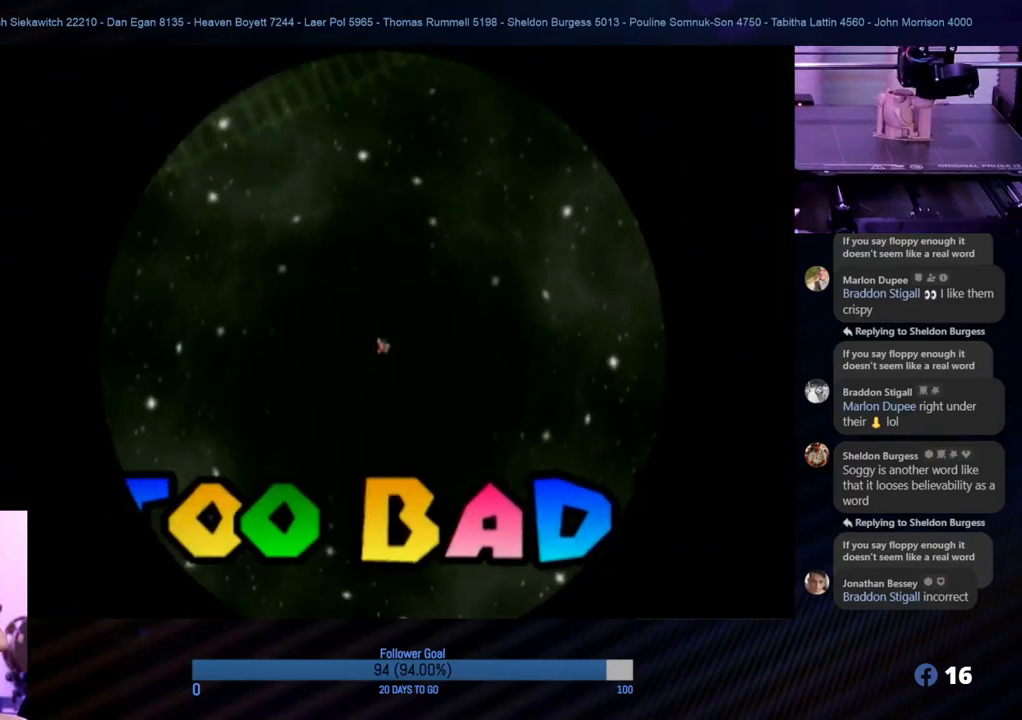
{"buttons": ["A"], "left_stick": "center", "right_stick": "center", "events": [[50, "A", "down"], [167, "A", "up"], [233, "A", "down"], [350, "A", "up"], [433, "A", "down"]]}
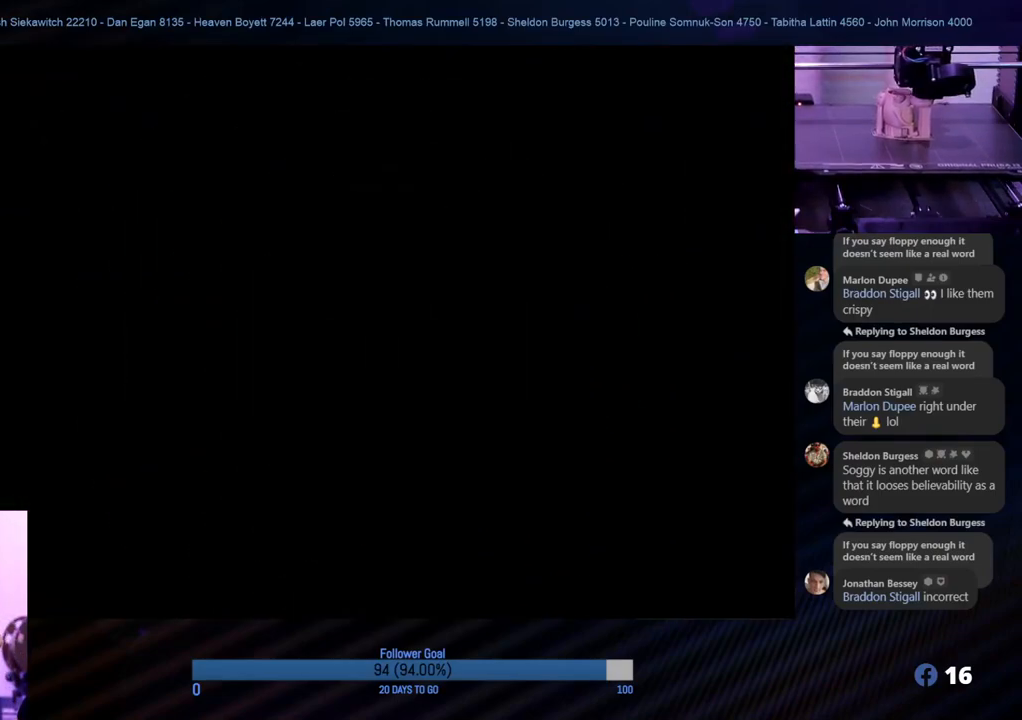
{"buttons": ["A"], "left_stick": "center", "right_stick": "center", "events": [[17, "A", "up"], [133, "A", "down"], [233, "A", "up"], [300, "A", "down"], [400, "A", "up"], [483, "A", "down"]]}
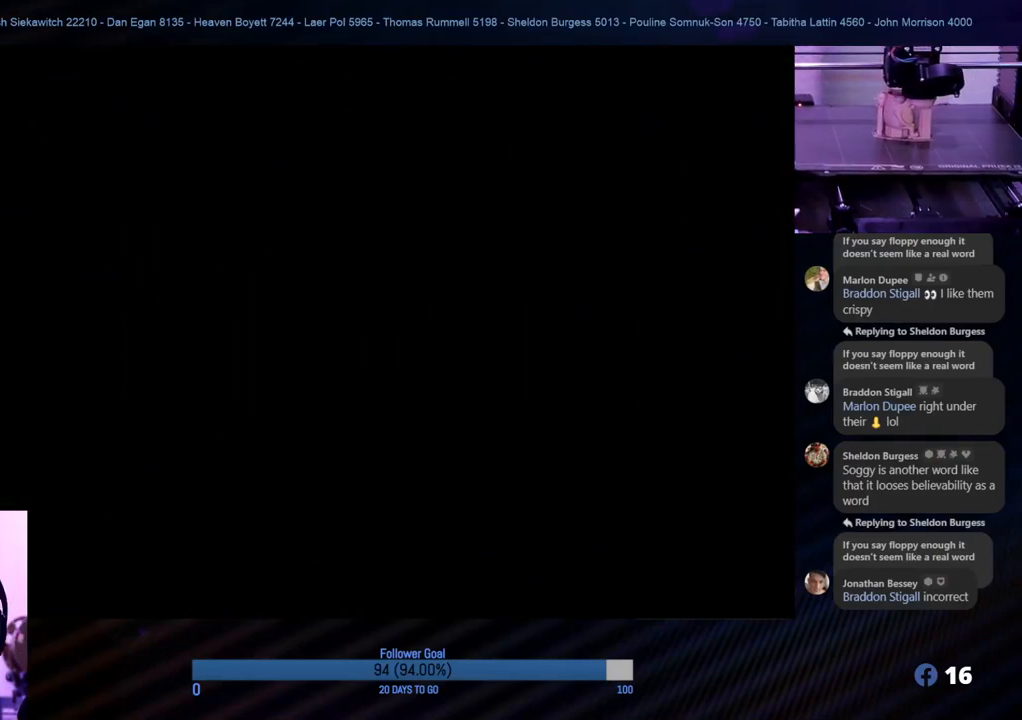
{"buttons": [], "left_stick": "center", "right_stick": "center", "events": [[83, "A", "up"], [167, "A", "down"], [300, "A", "up"], [400, "A", "down"], [467, "A", "up"]]}
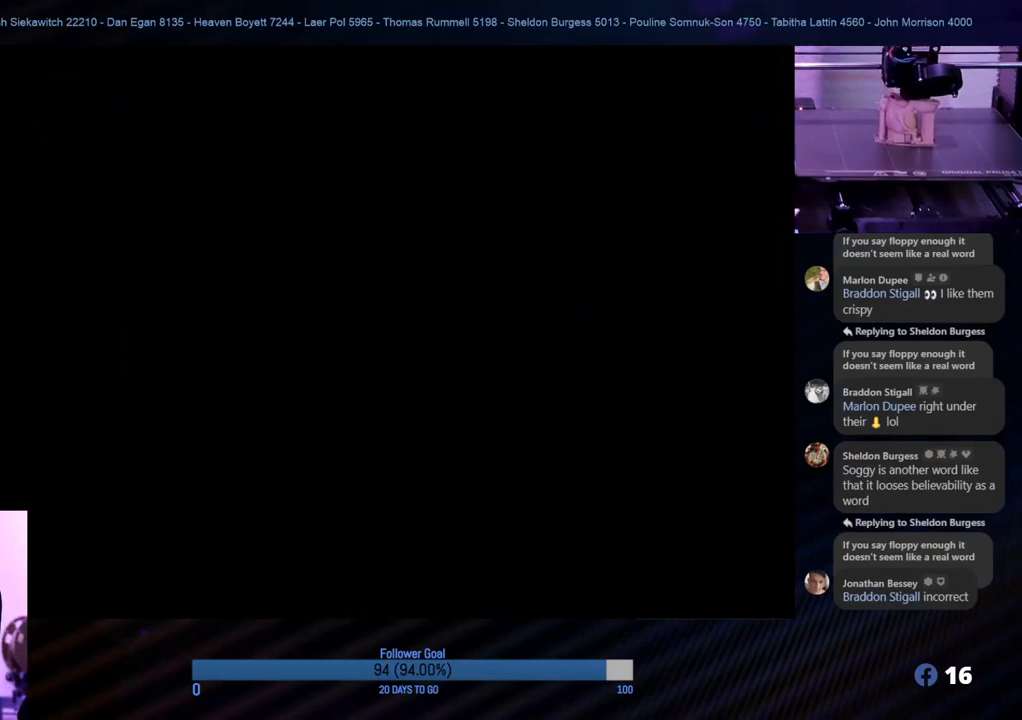
{"buttons": ["A"], "left_stick": "center", "right_stick": "center", "events": [[100, "A", "down"], [200, "A", "up"], [450, "A", "down"]]}
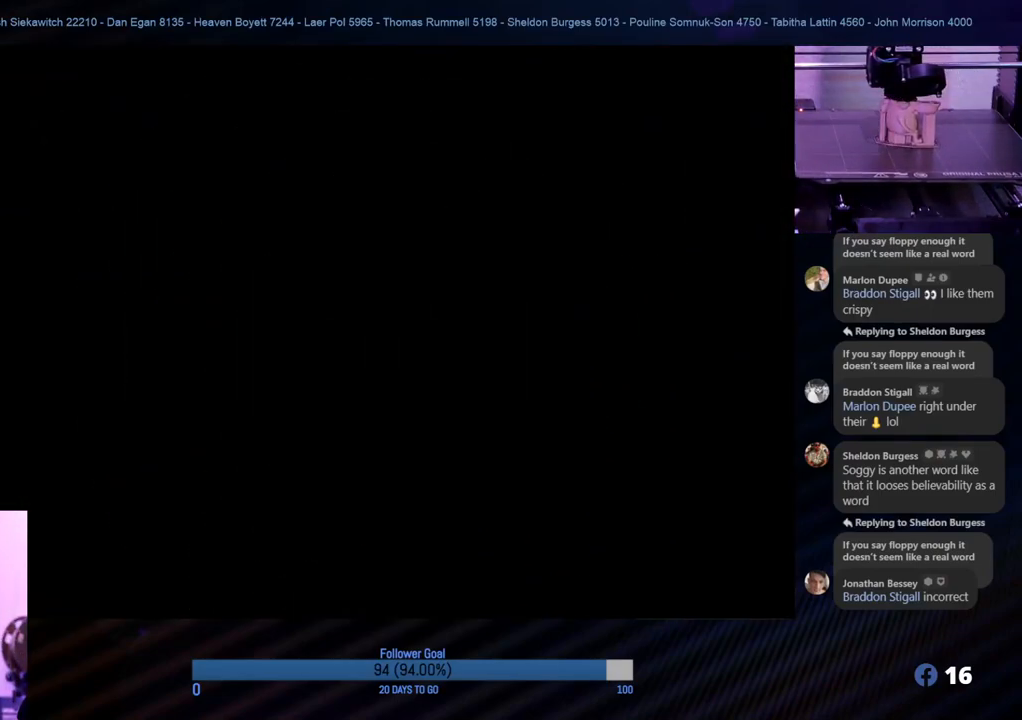
{"buttons": [], "left_stick": "center", "right_stick": "center", "events": [[33, "A", "up"], [167, "A", "down"], [300, "A", "up"]]}
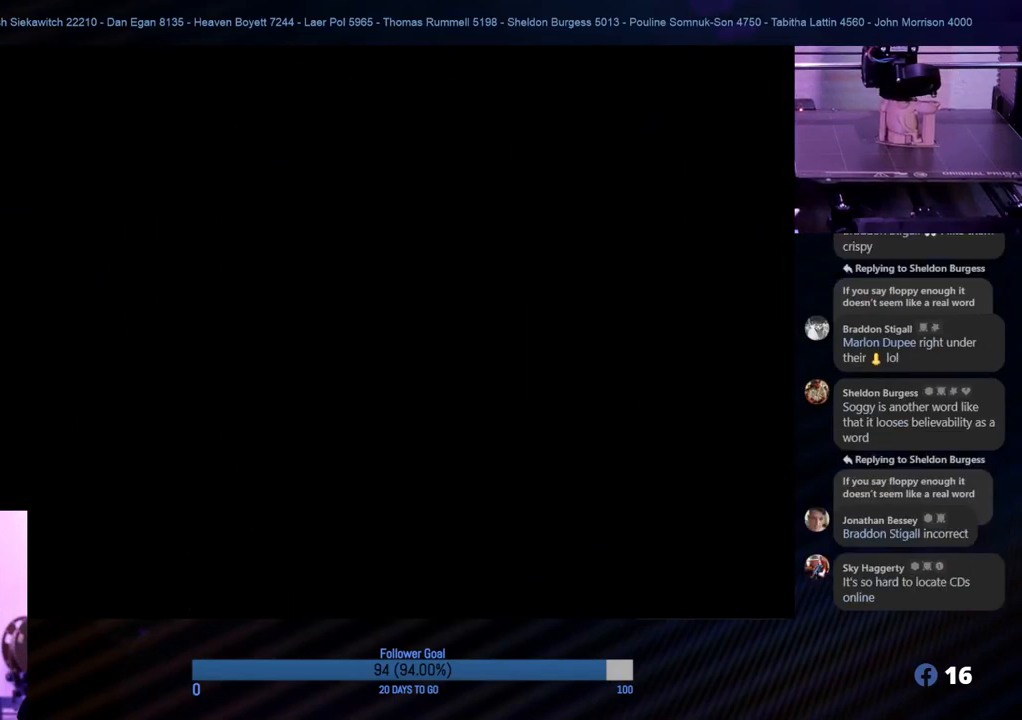
{"buttons": ["A"], "left_stick": "center", "right_stick": "center", "events": [[450, "A", "down"]]}
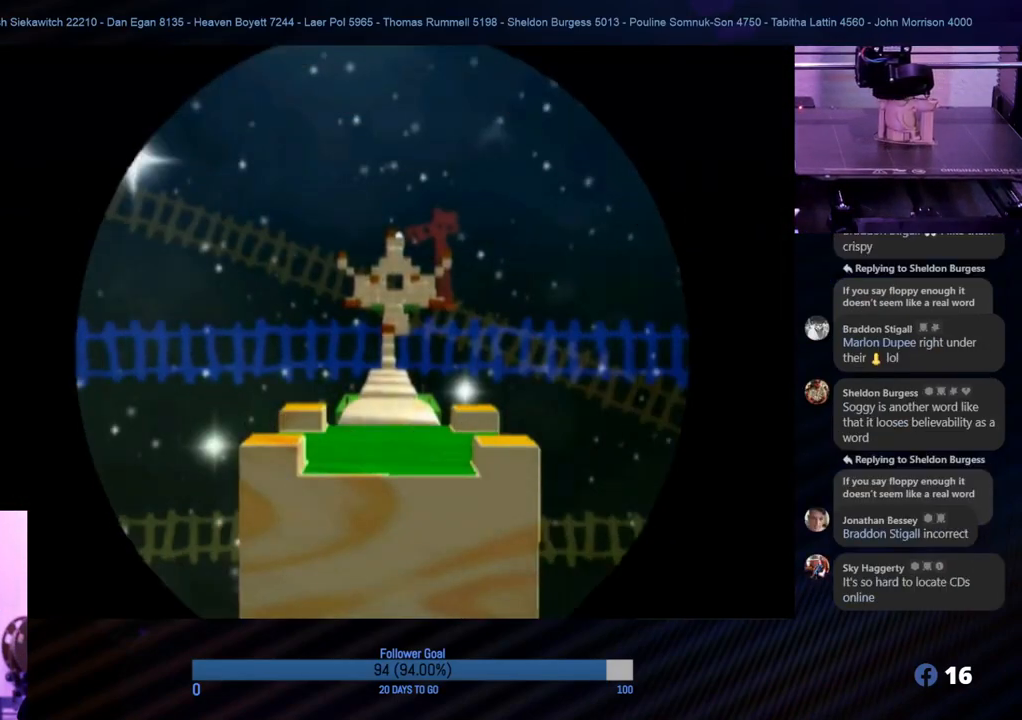
{"buttons": ["A"], "left_stick": "center", "right_stick": "center", "events": [[83, "A", "up"], [483, "A", "down"]]}
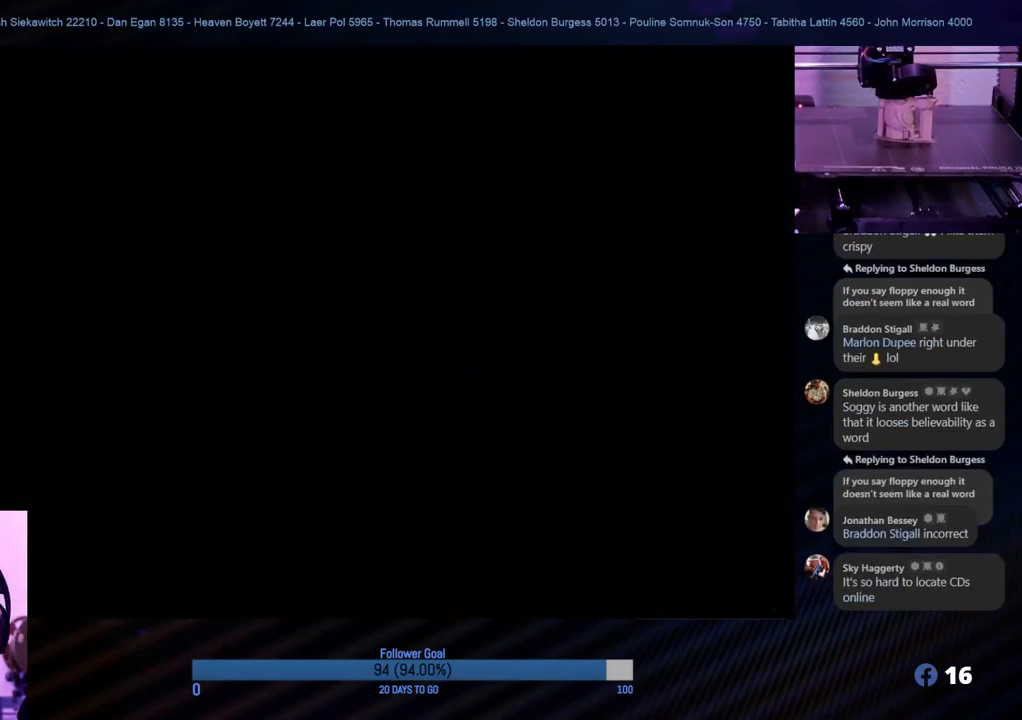
{"buttons": [], "left_stick": "center", "right_stick": "center", "events": [[167, "A", "up"]]}